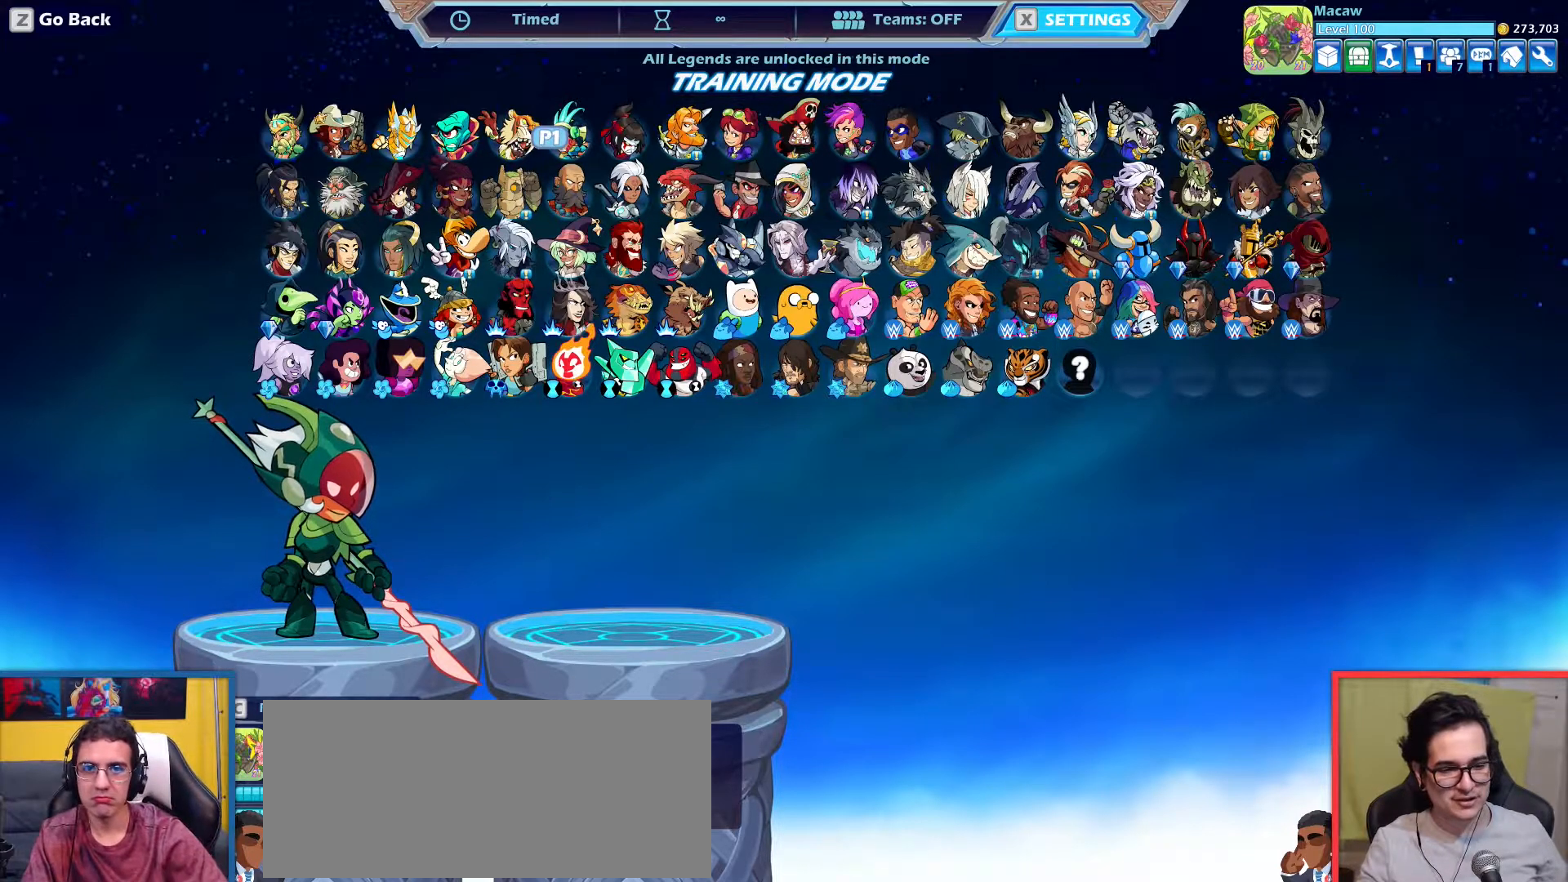
Gameplay with keyboard; each line is a JSON object with the keys held at the frame after it. "events" lists presses ("down") and releases ("up") of "aim", "dodge", "down", "heavy", "jump", "left", "light", "pick", "right" and "up" between this image and that frame as [ms after this image, input, new state], when the widget could be followed in between. No other keys are recorded. Mouse input is not recorded. Key names are as the overlay labels them; some are game actions (e.g. jump) rather than physical keys.
{"keys": [], "events": [[66, "right", "down"], [166, "right", "up"], [216, "right", "down"], [300, "right", "up"], [400, "right", "down"], [450, "right", "up"]]}
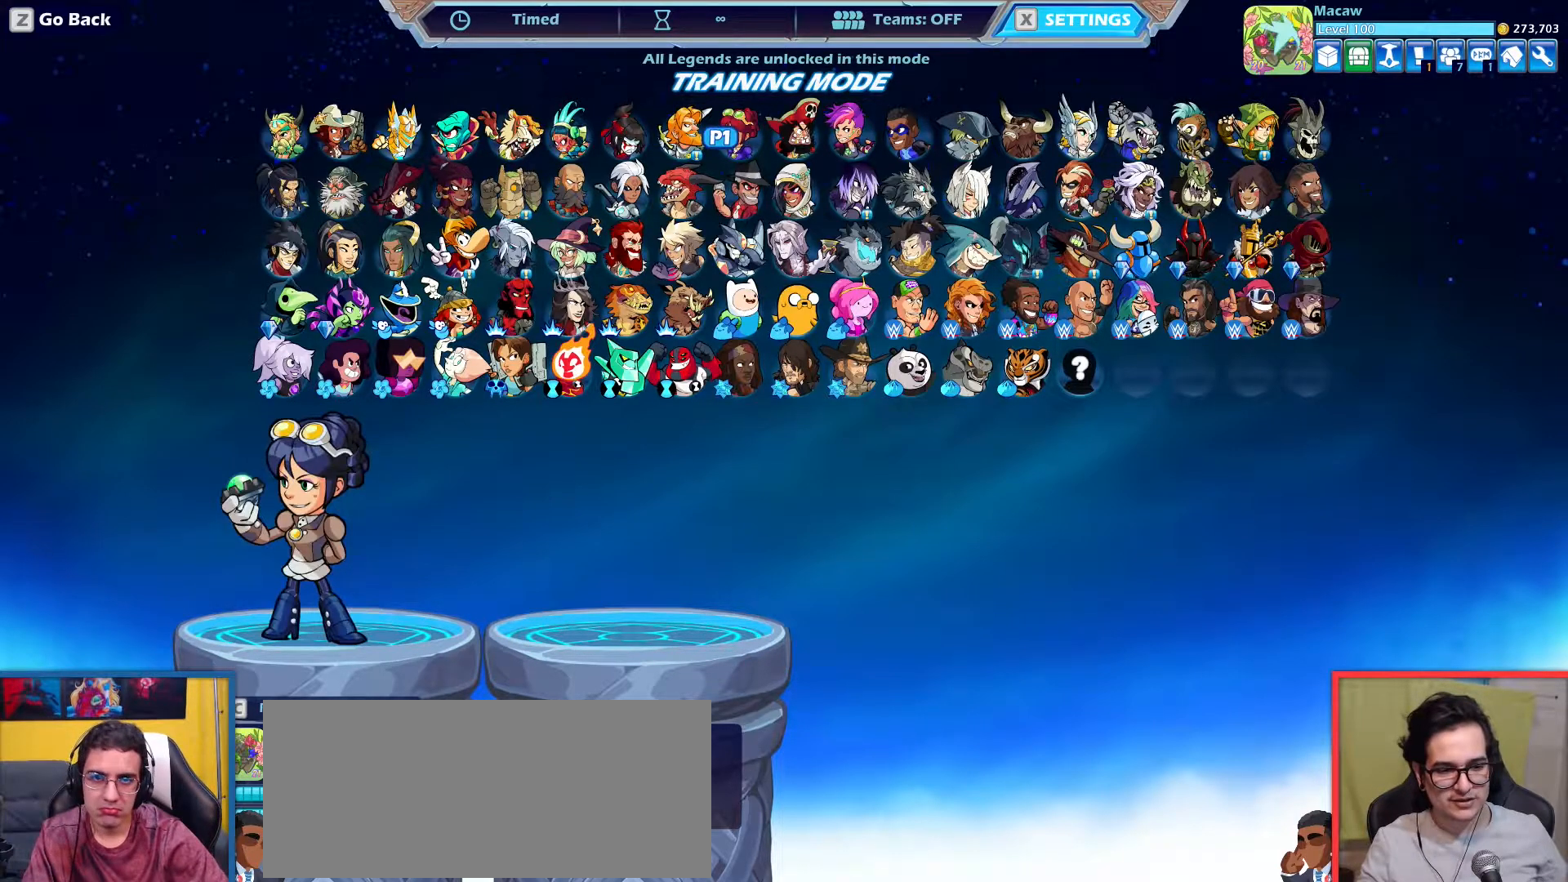
{"keys": [], "events": []}
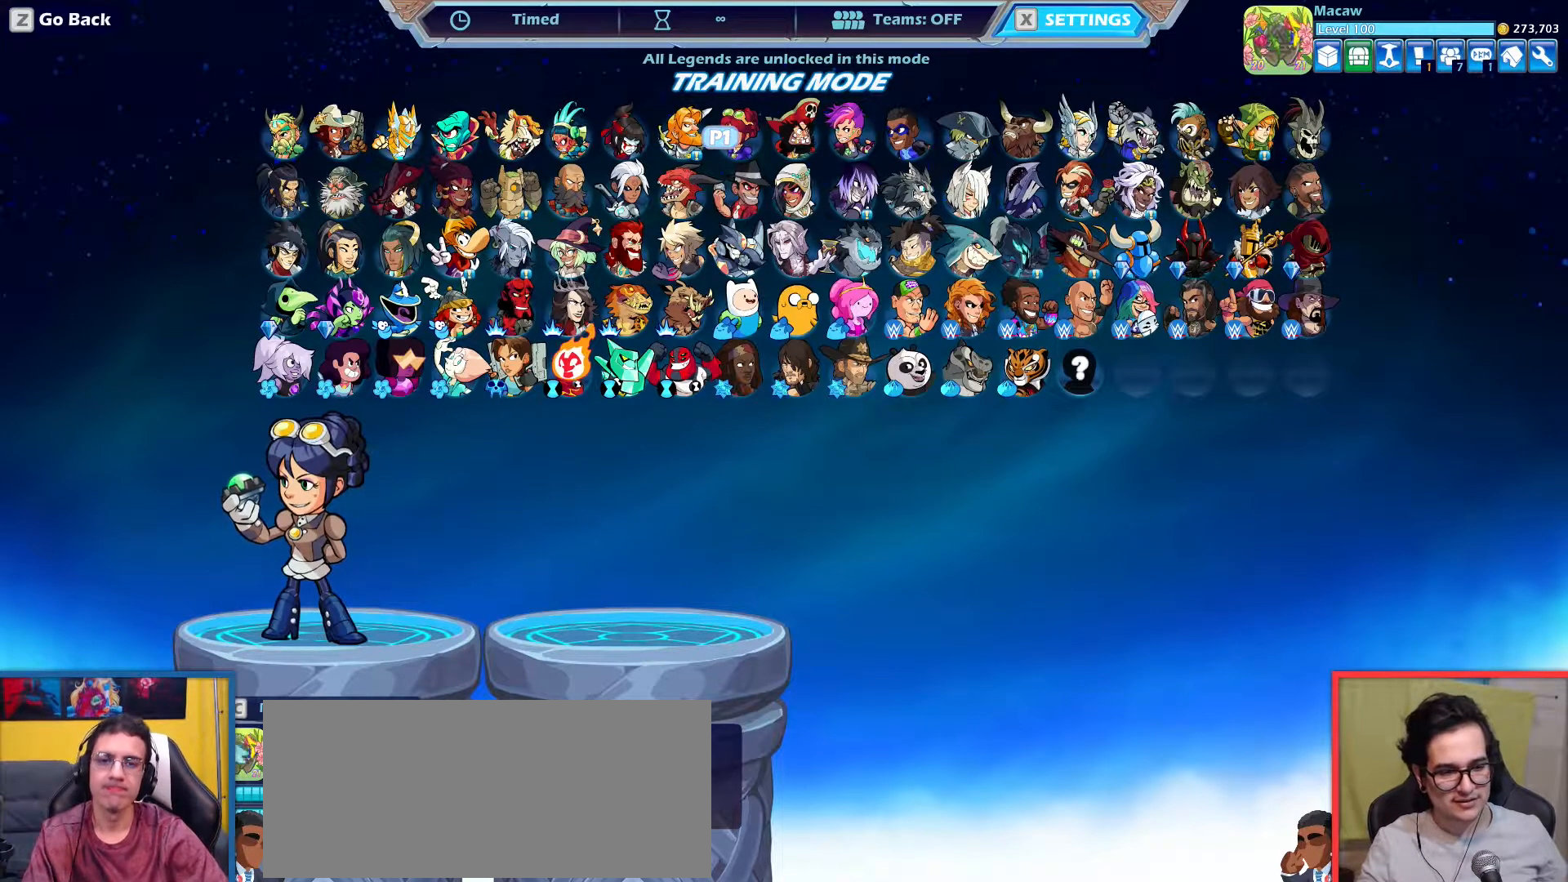
{"keys": ["left"], "events": [[433, "left", "down"]]}
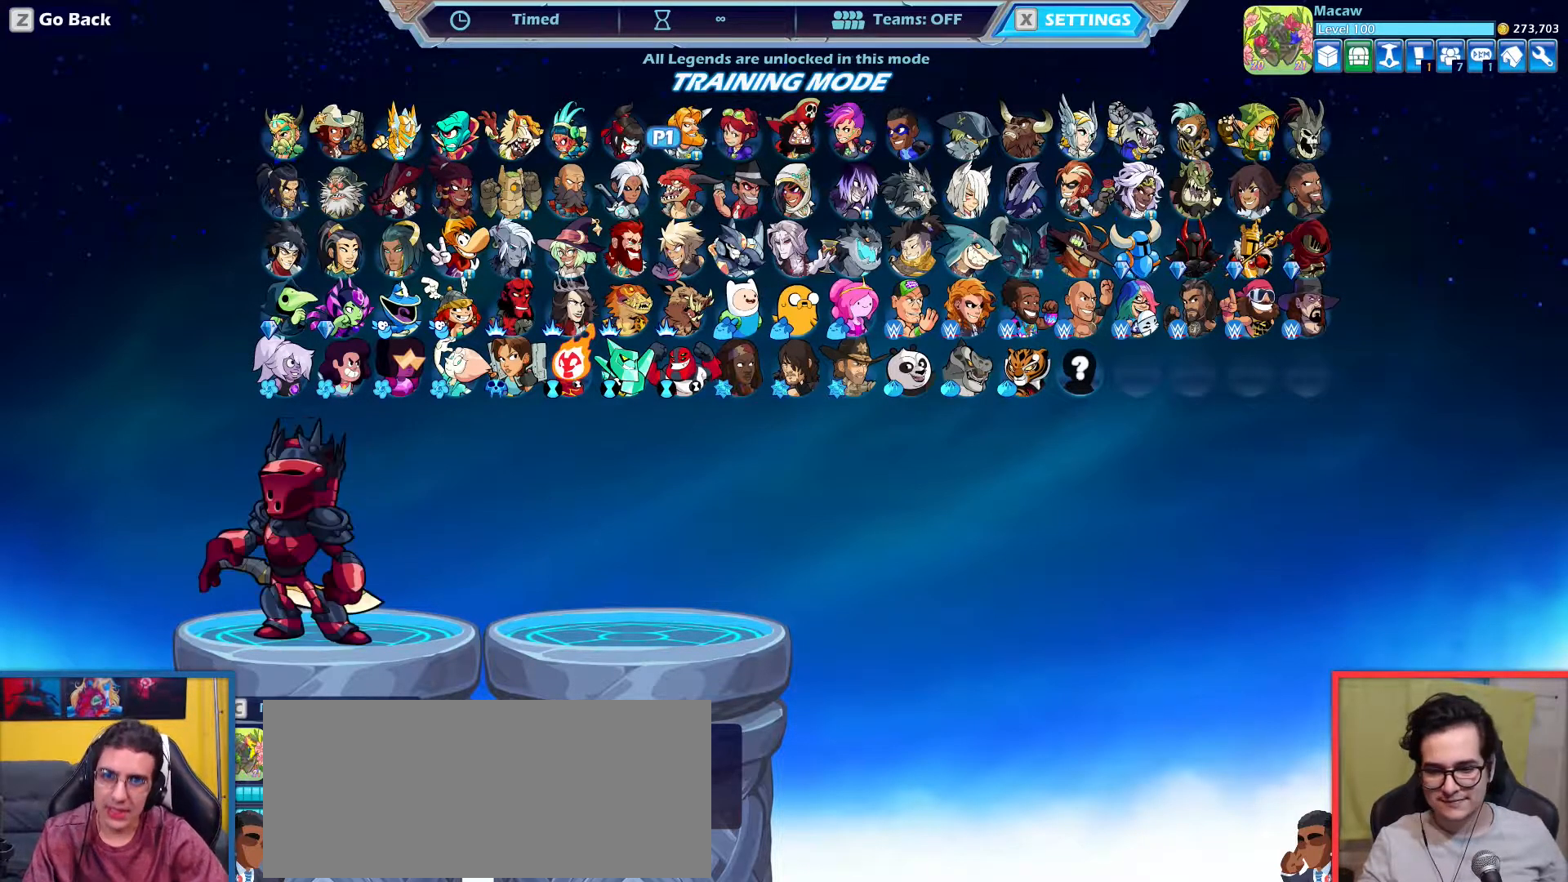
{"keys": [], "events": [[33, "left", "up"], [117, "left", "down"], [217, "left", "up"], [267, "left", "down"], [300, "left", "up"], [350, "left", "down"], [451, "left", "up"]]}
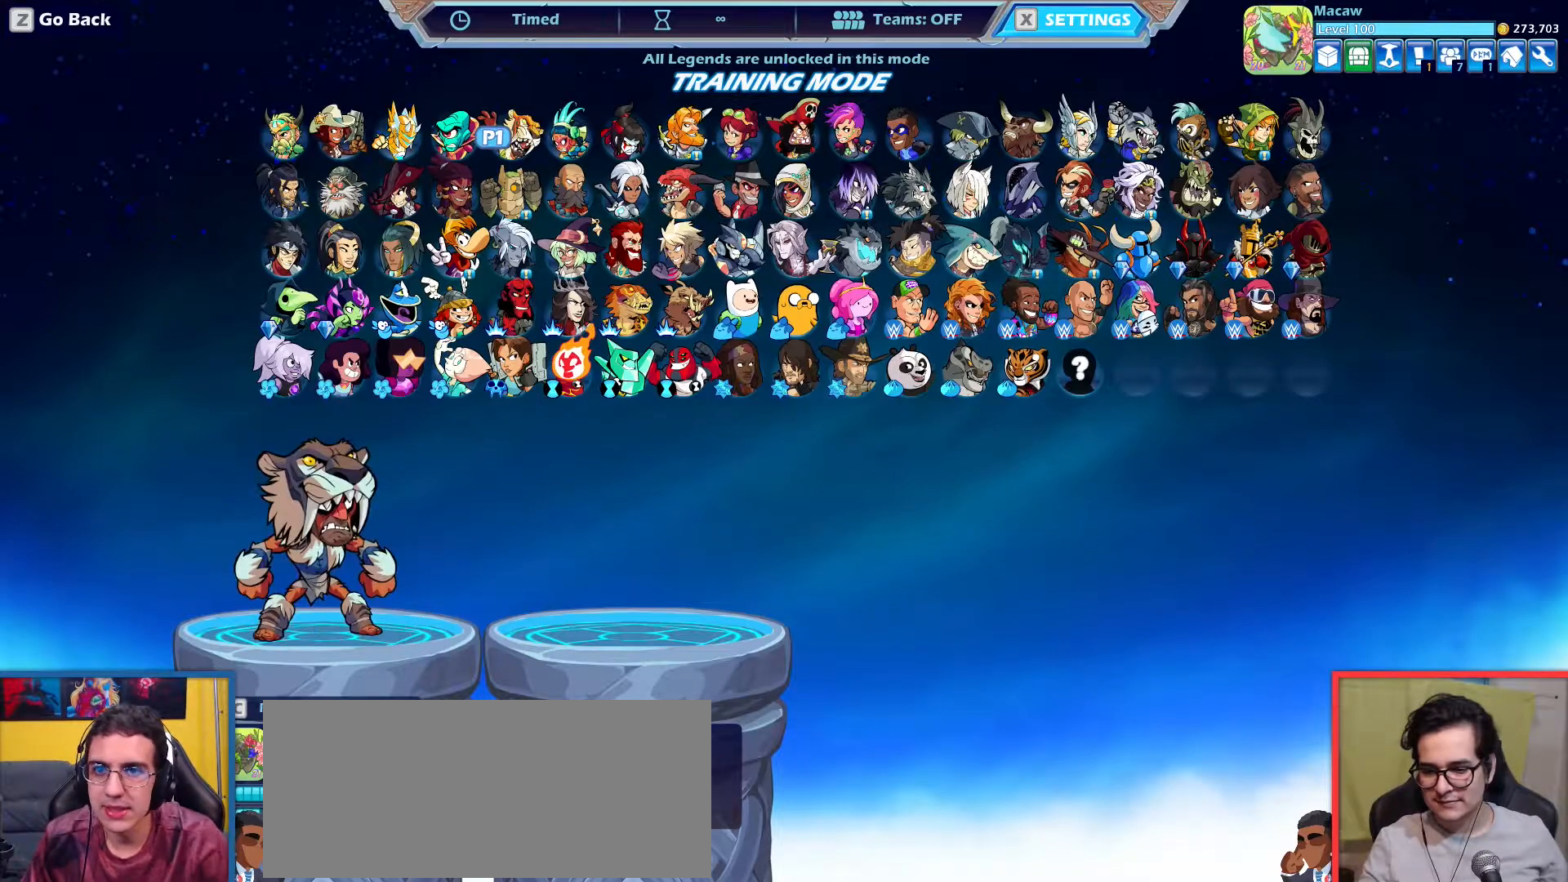
{"keys": [], "events": [[33, "left", "down"], [83, "left", "up"], [133, "left", "down"], [183, "left", "up"], [266, "left", "down"], [367, "left", "up"]]}
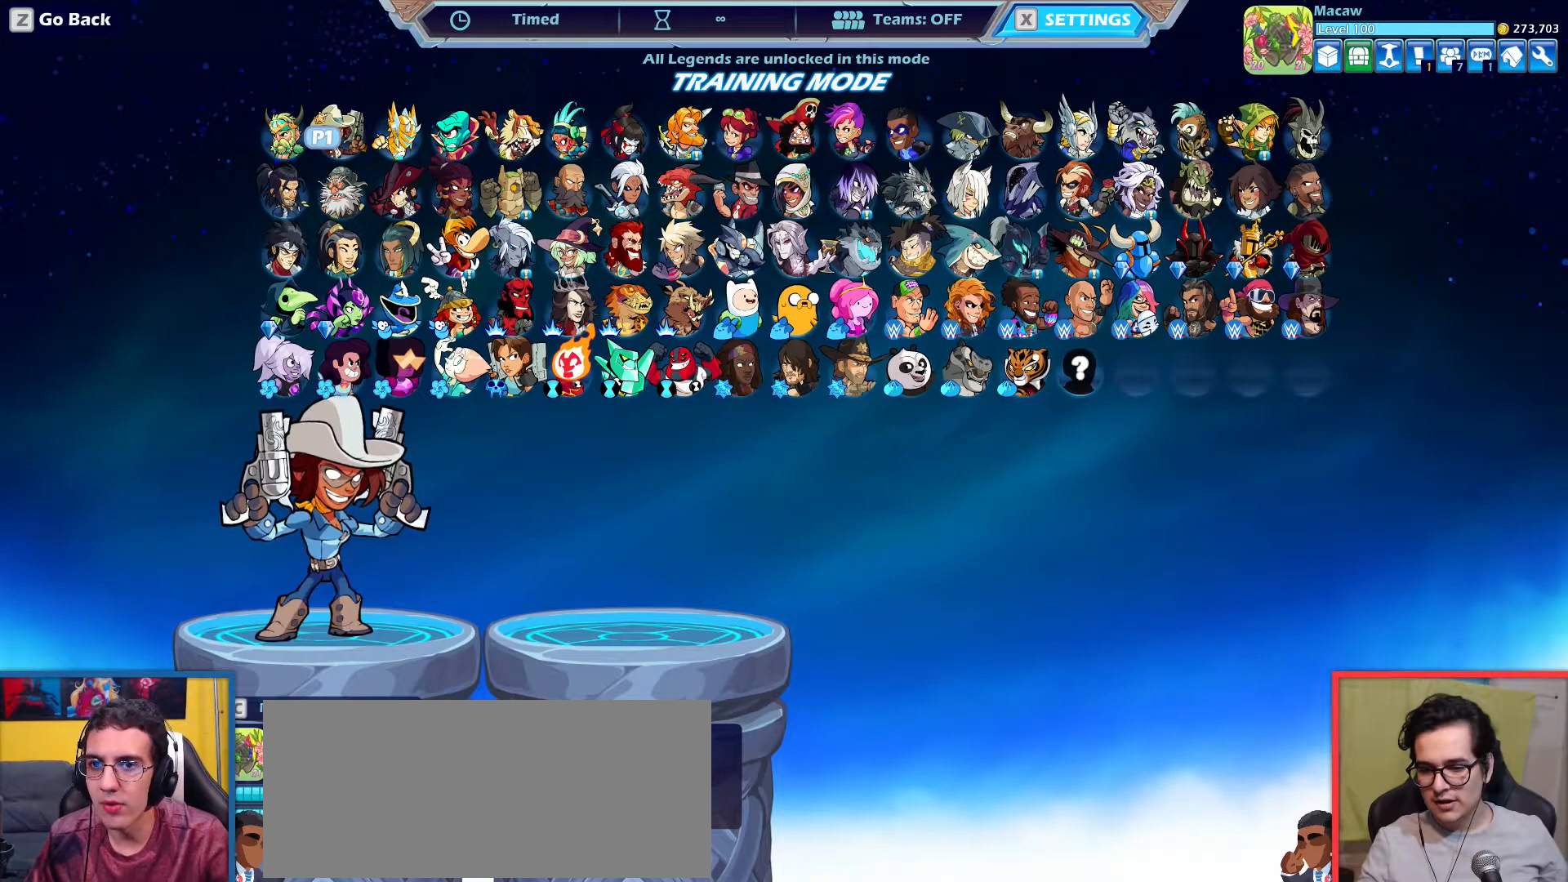
{"keys": [], "events": [[100, "left", "down"], [150, "left", "up"]]}
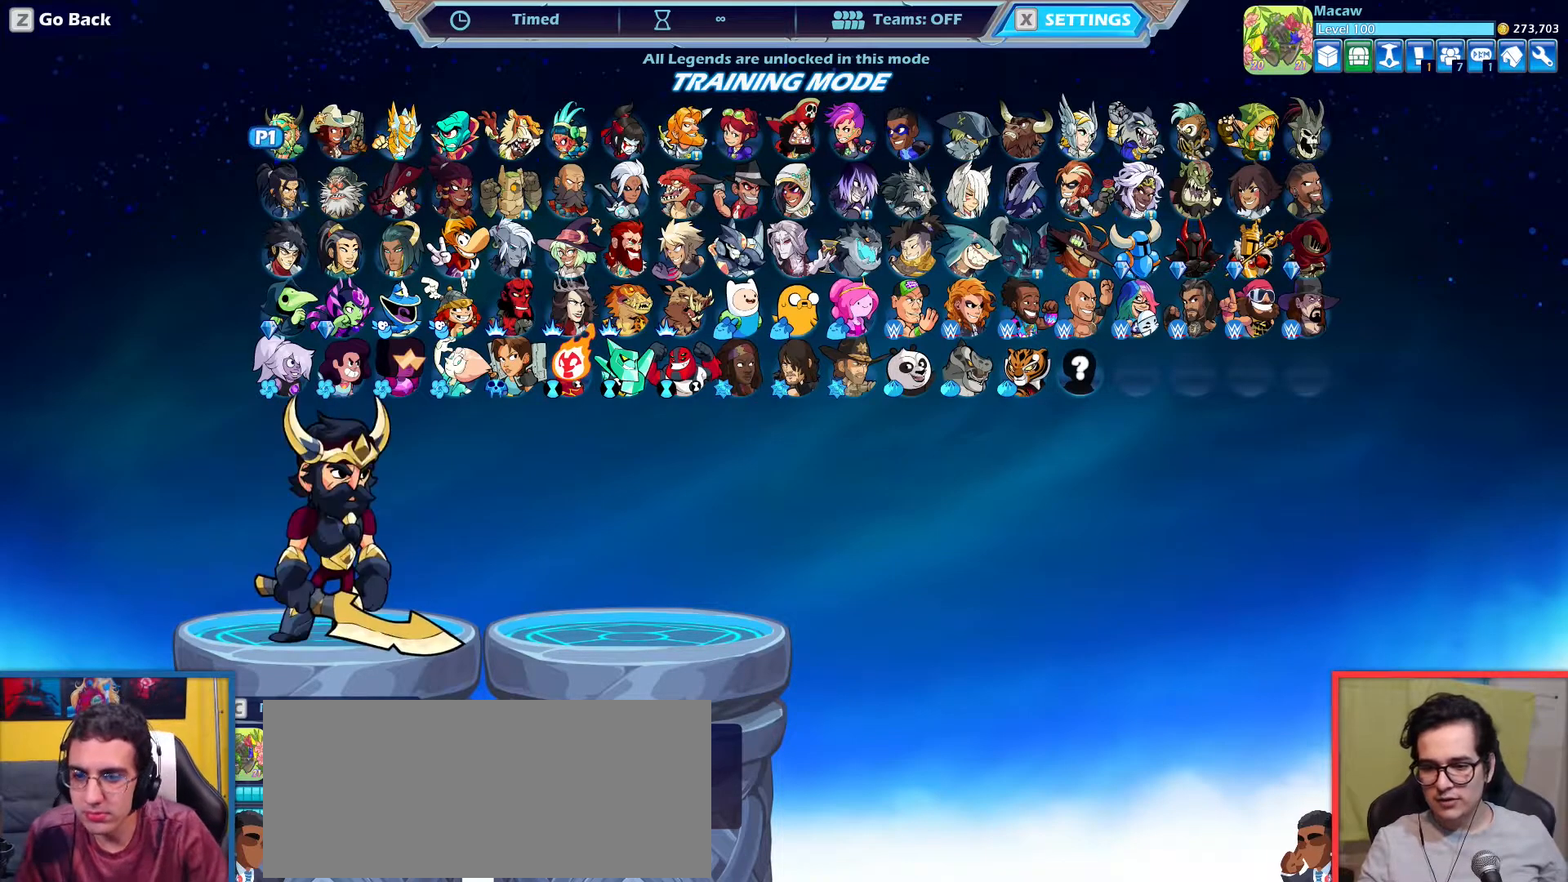
{"keys": [], "events": []}
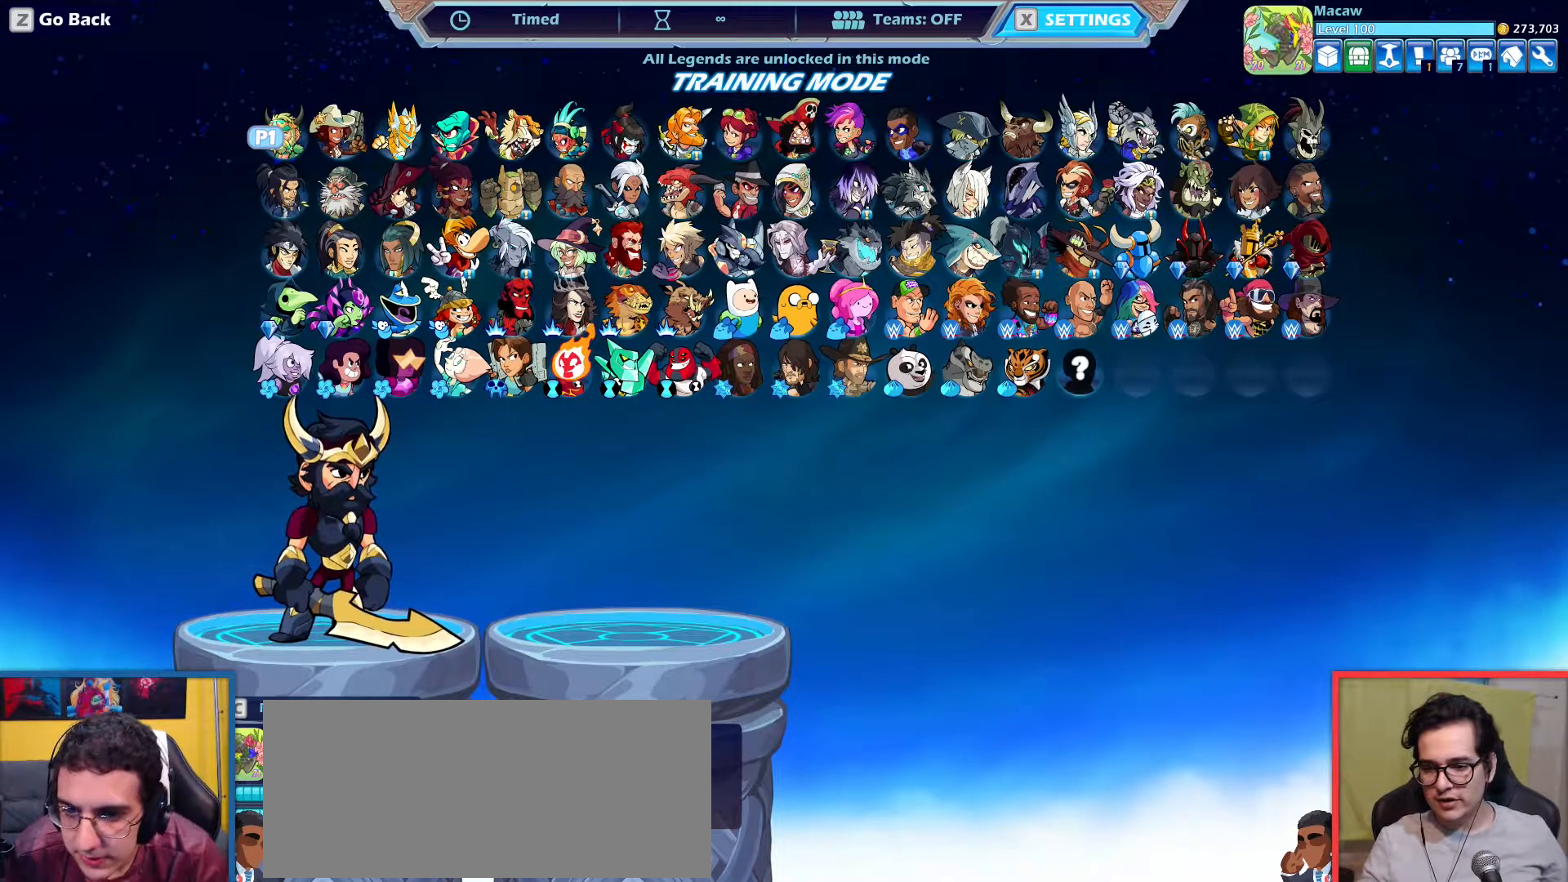
{"keys": [], "events": [[467, "light", "down"], [501, "light", "up"]]}
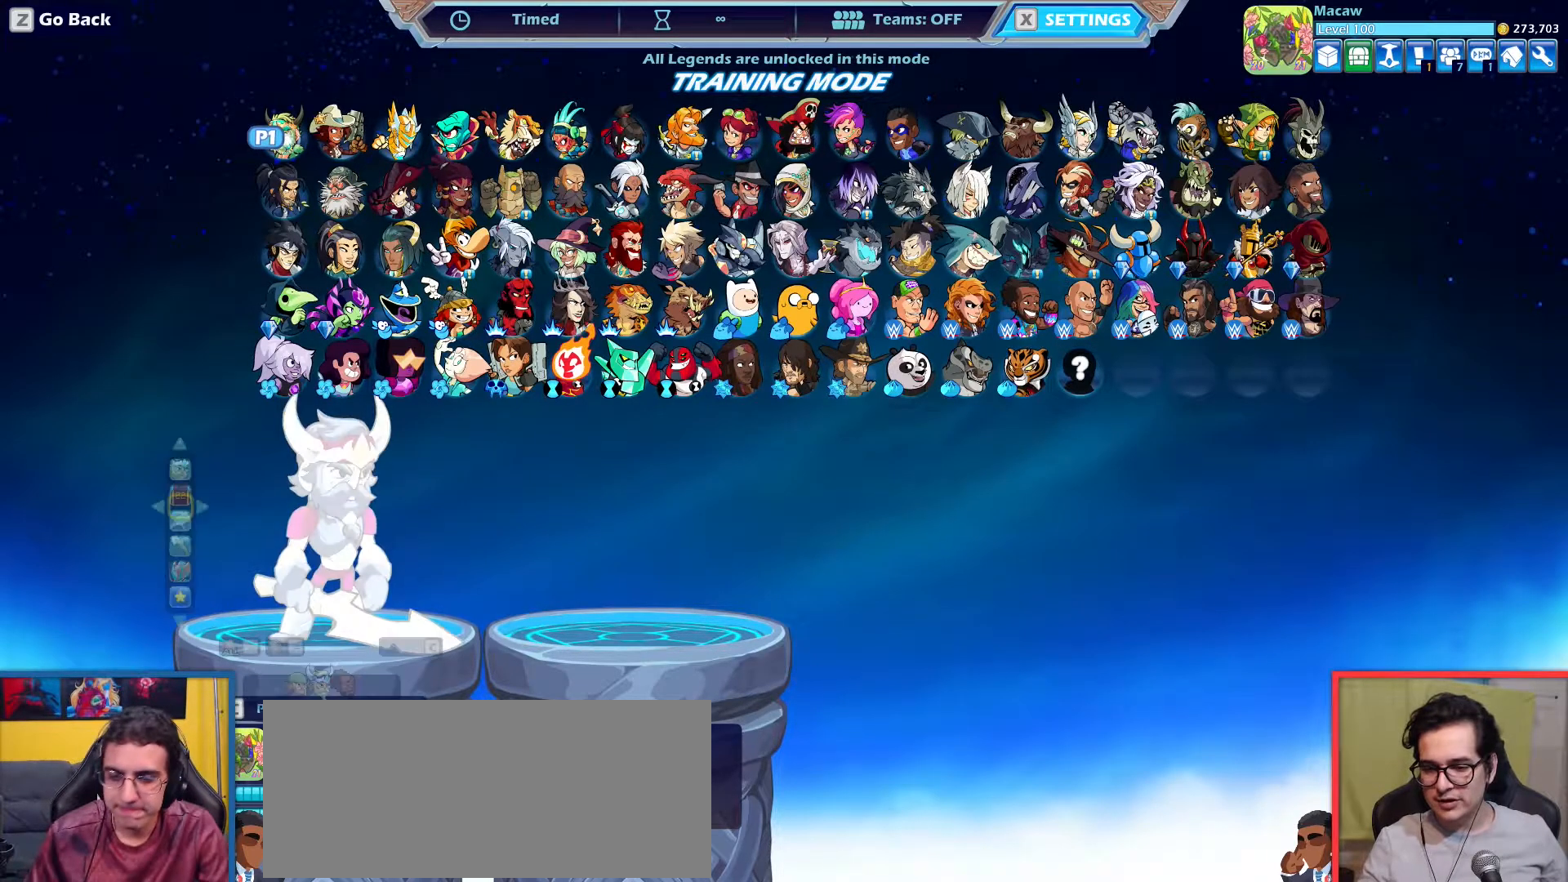
{"keys": [], "events": []}
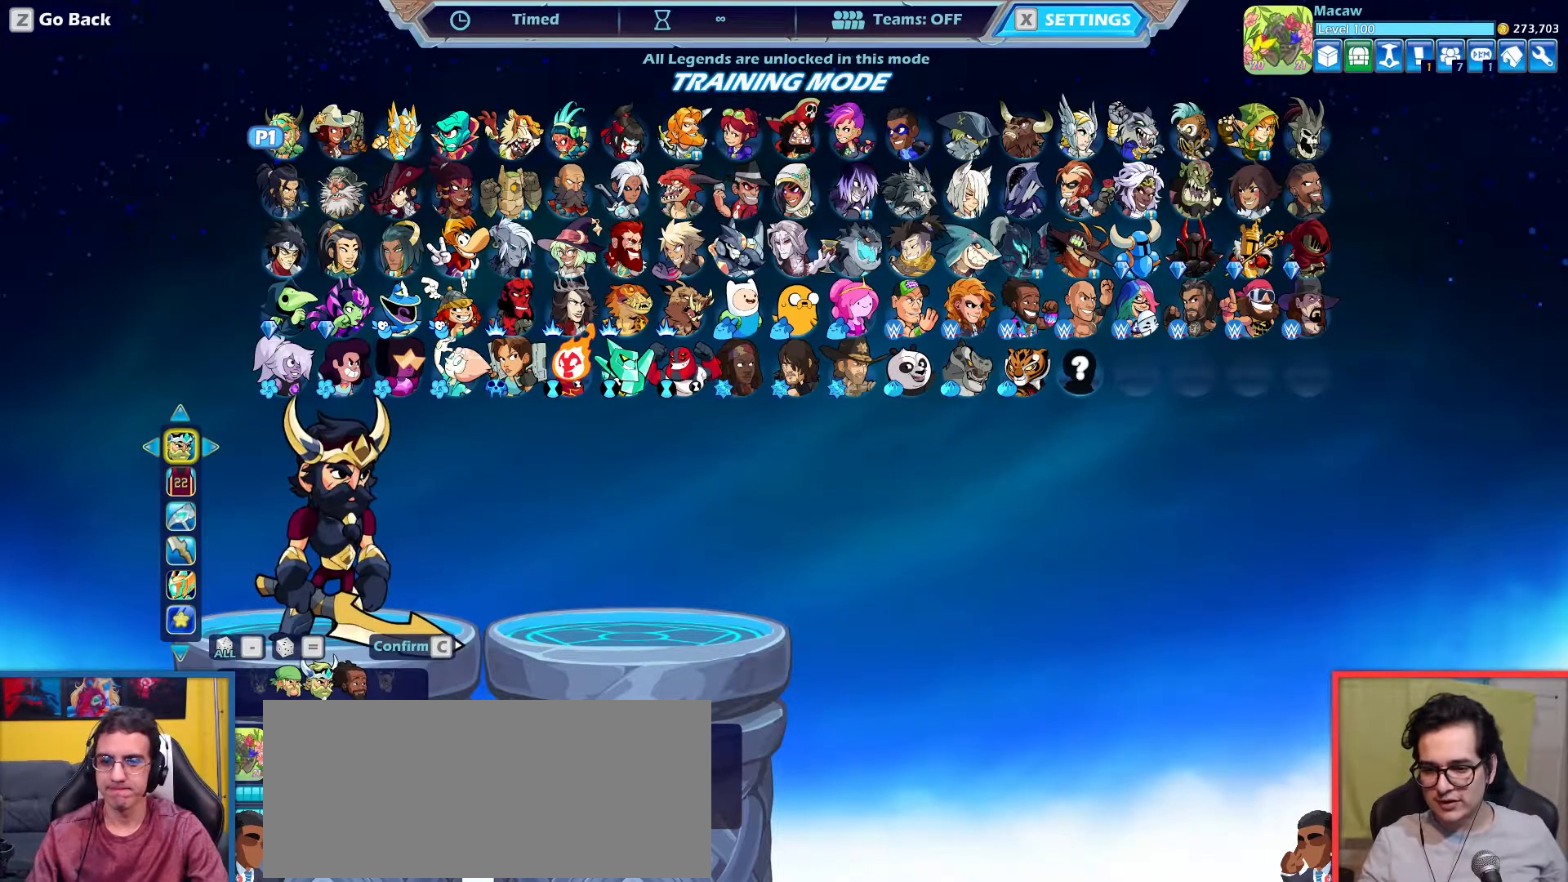
{"keys": [], "events": []}
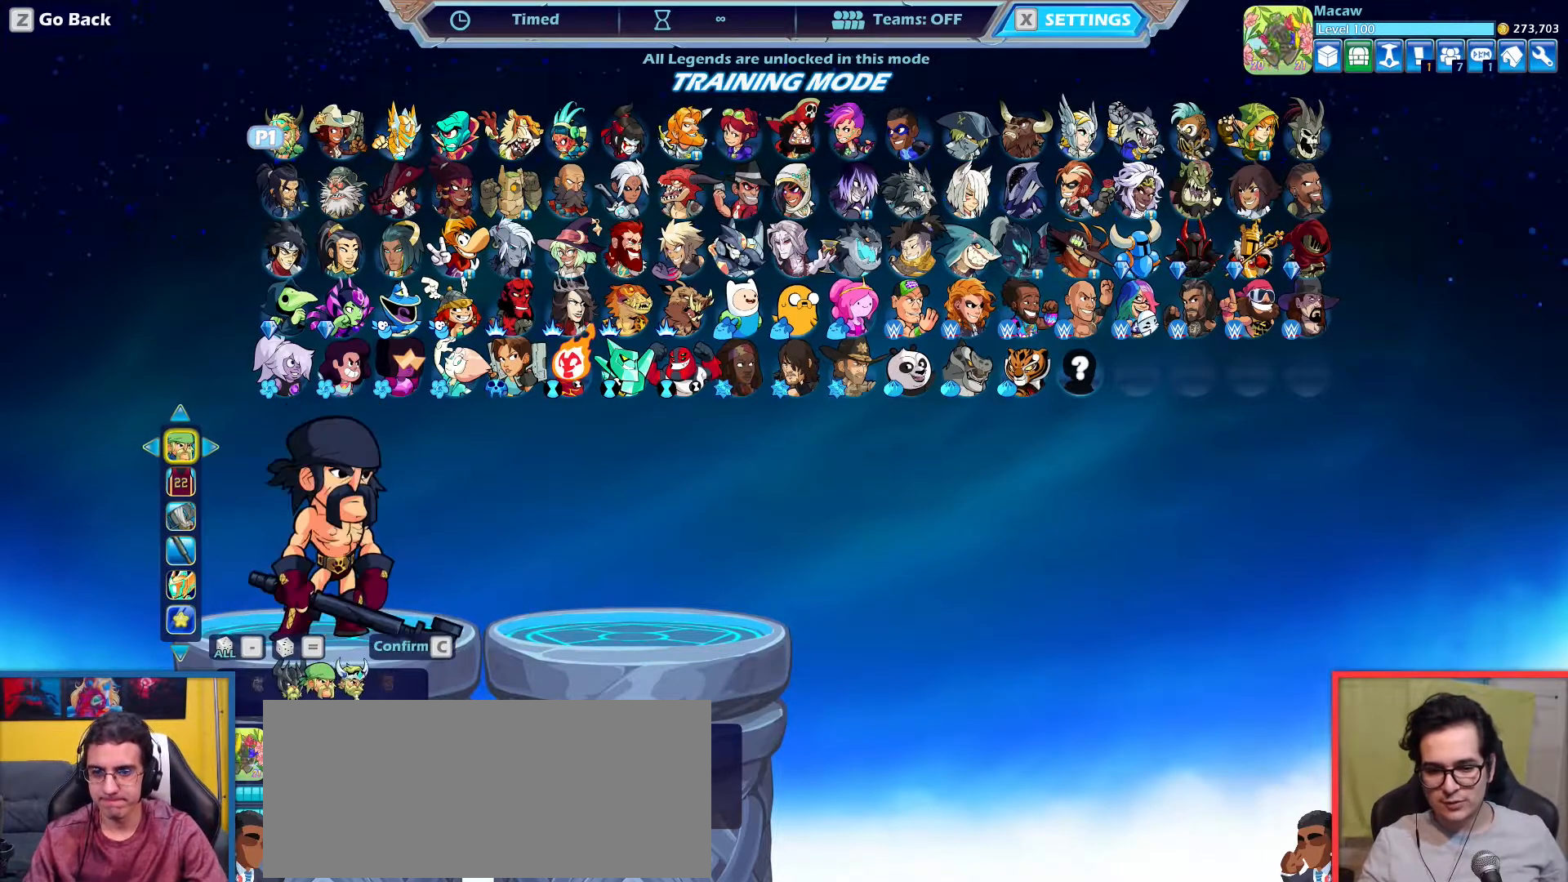
{"keys": [], "events": [[367, "right", "down"], [417, "right", "up"]]}
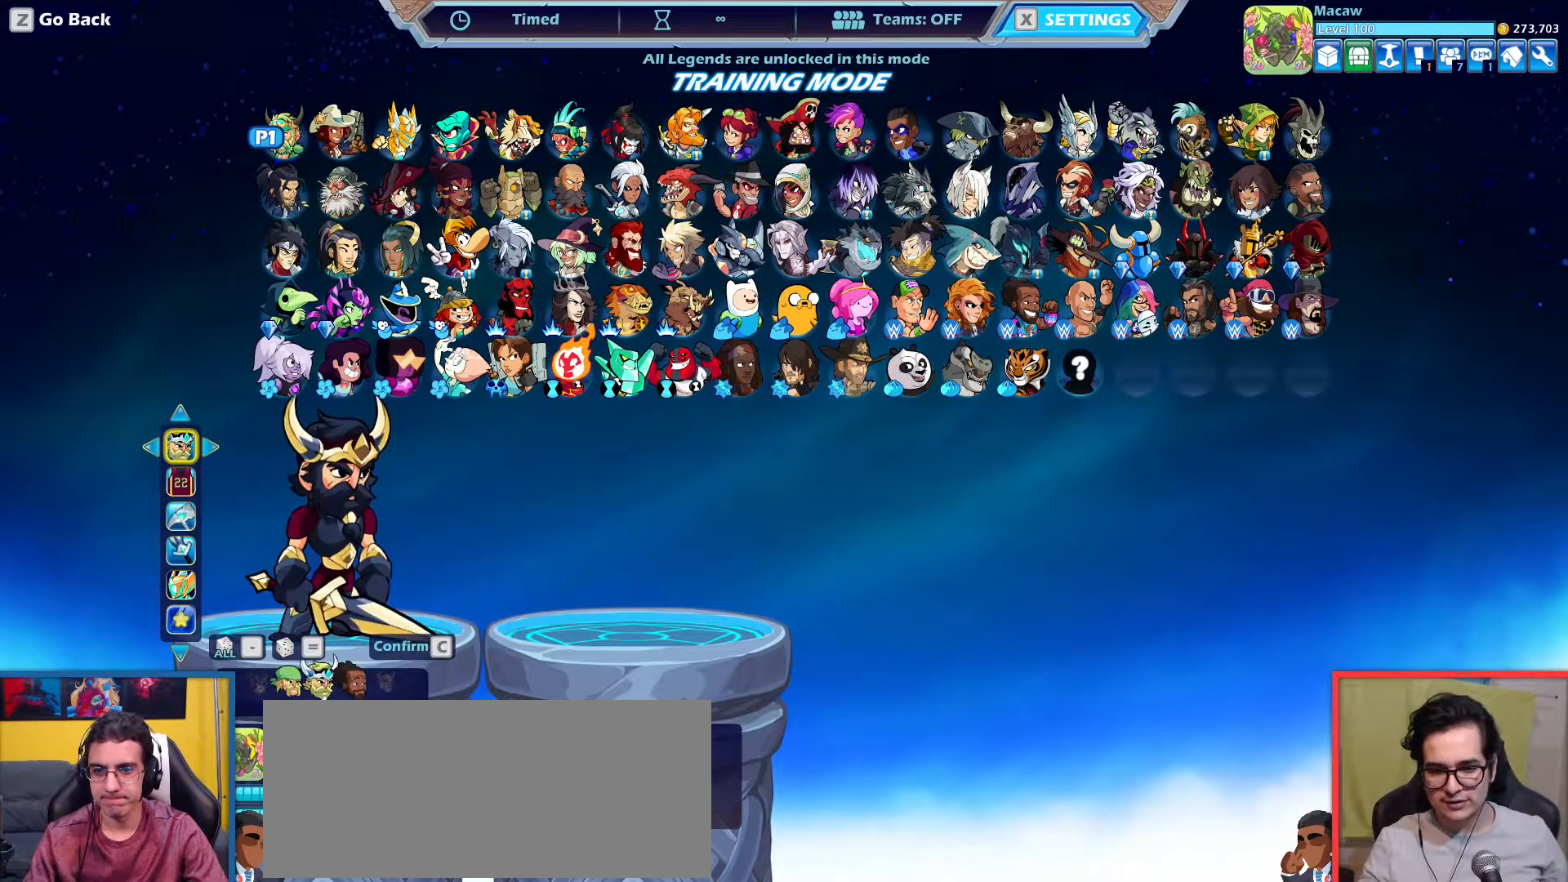
{"keys": ["down"], "events": [[334, "down", "down"], [384, "down", "up"], [467, "down", "down"]]}
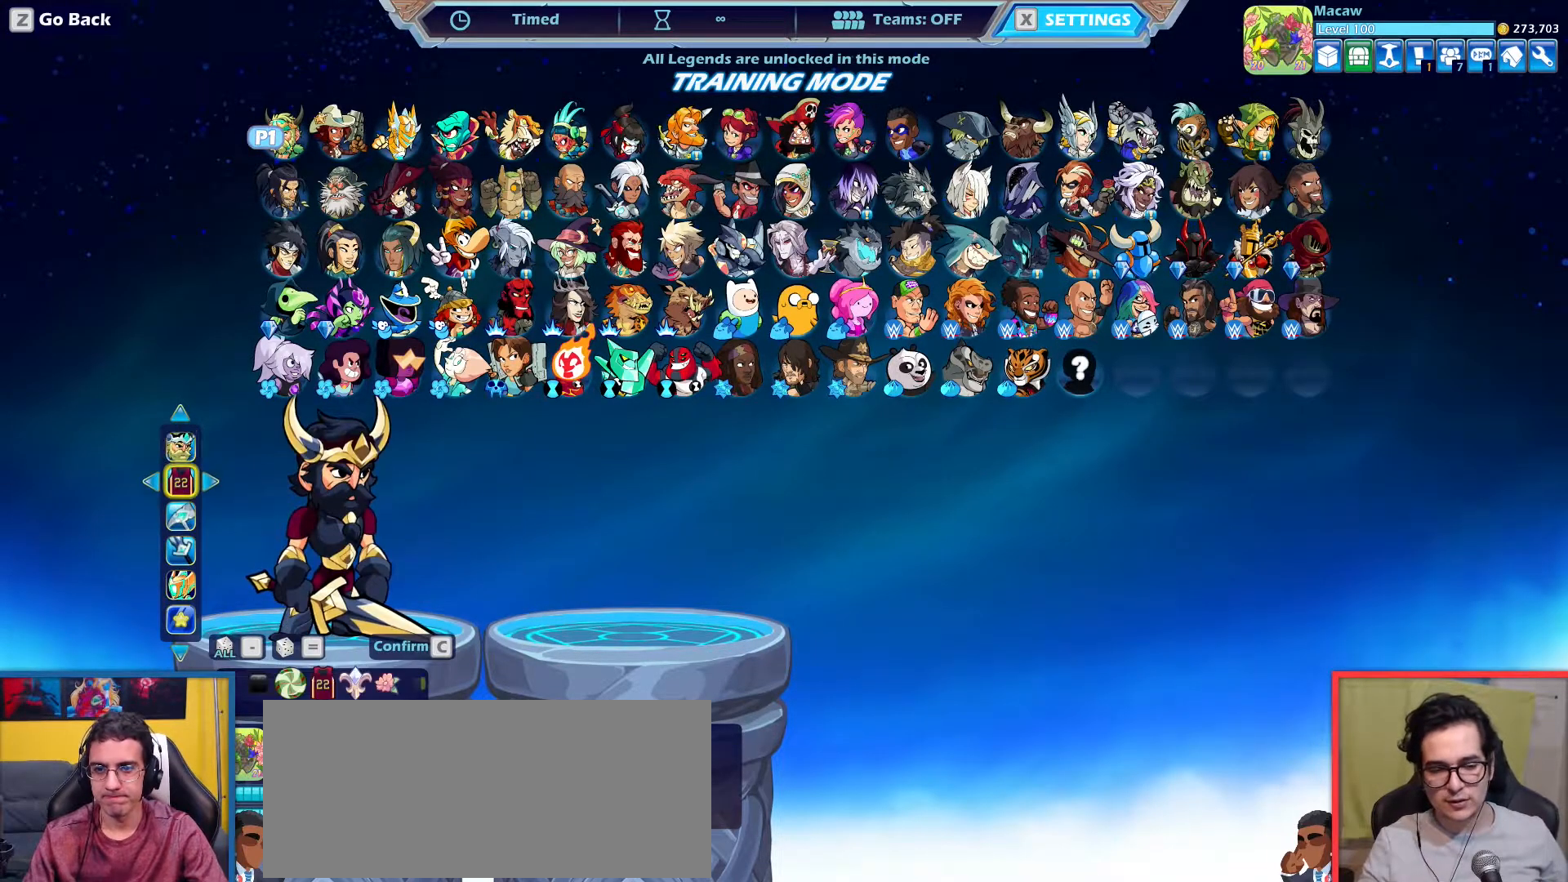
{"keys": [], "events": [[66, "down", "up"], [166, "down", "down"], [200, "down", "up"], [400, "down", "down"], [433, "down", "up"]]}
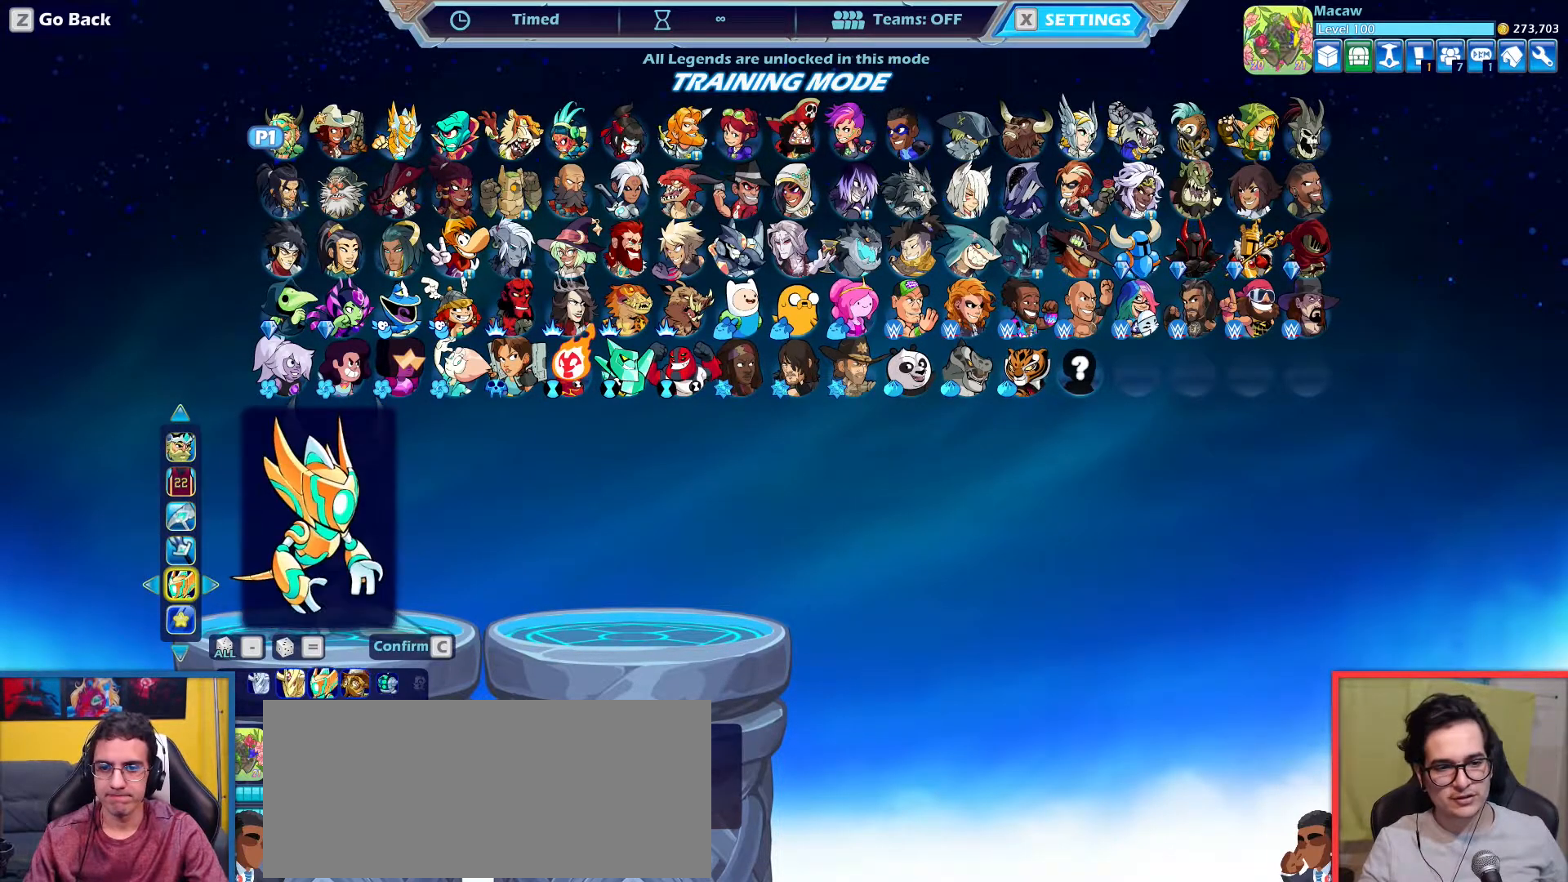
{"keys": [], "events": [[33, "down", "down"], [134, "down", "up"], [217, "down", "down"], [317, "down", "up"]]}
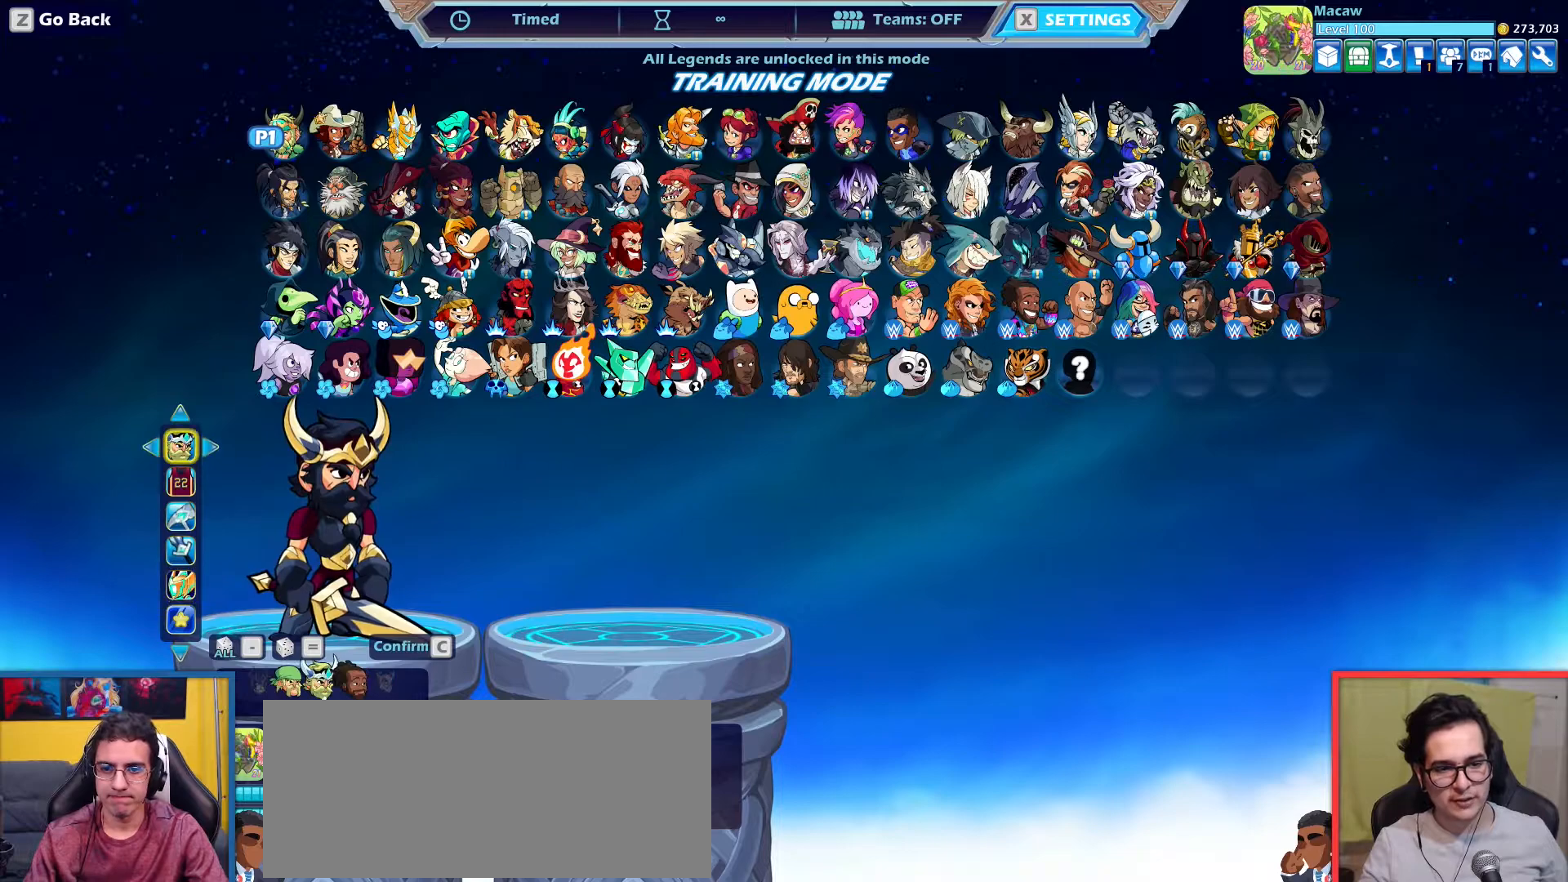
{"keys": [], "events": [[150, "right", "down"], [233, "right", "up"]]}
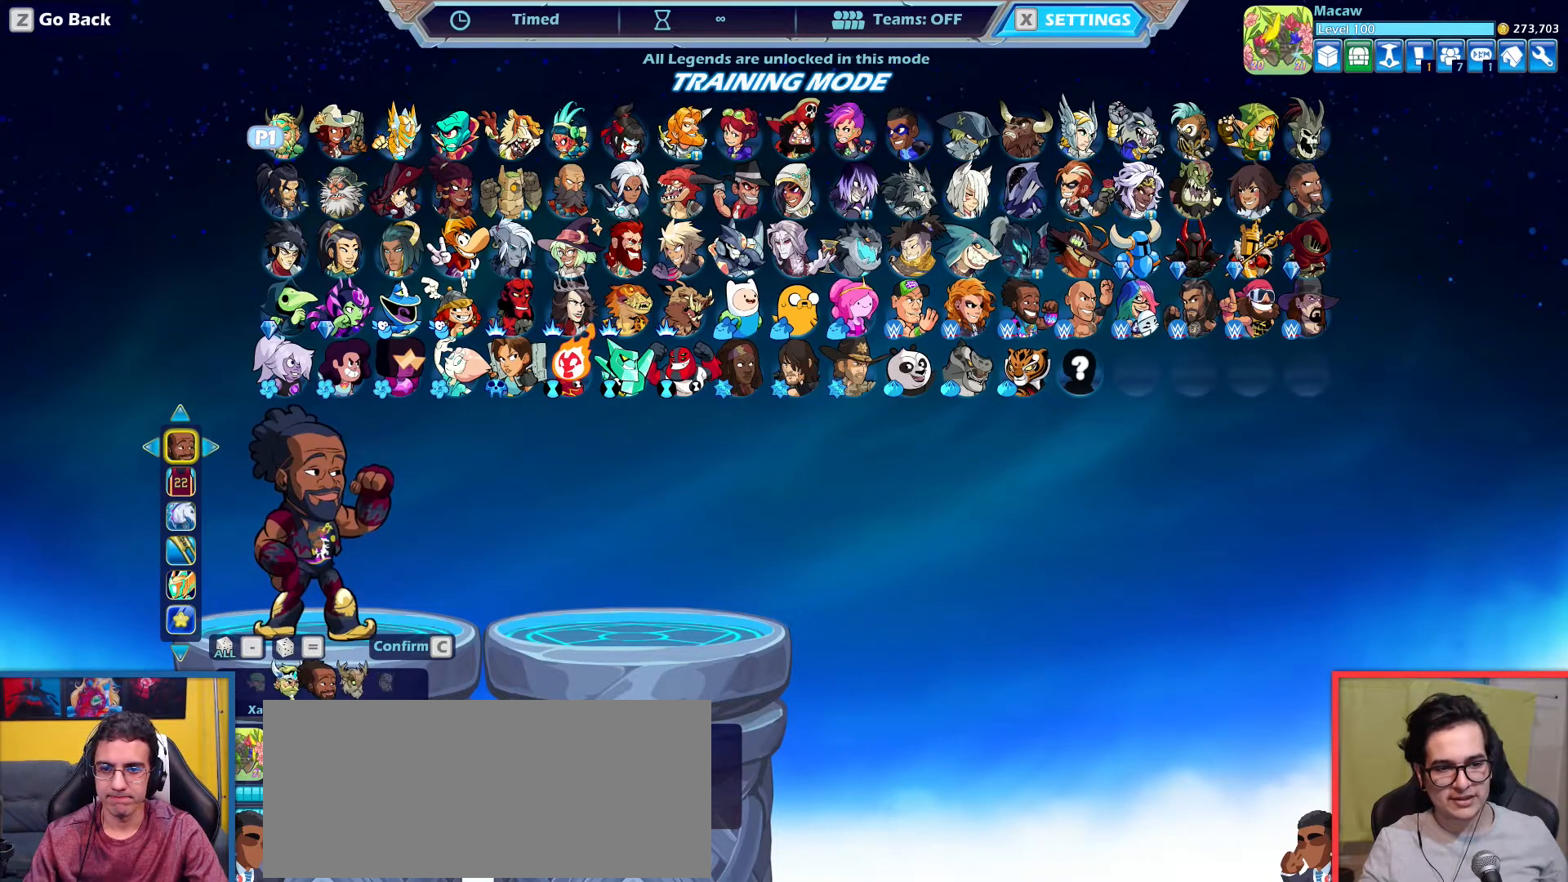
{"keys": [], "events": [[67, "left", "down"], [167, "left", "up"], [300, "up", "down"], [400, "up", "up"]]}
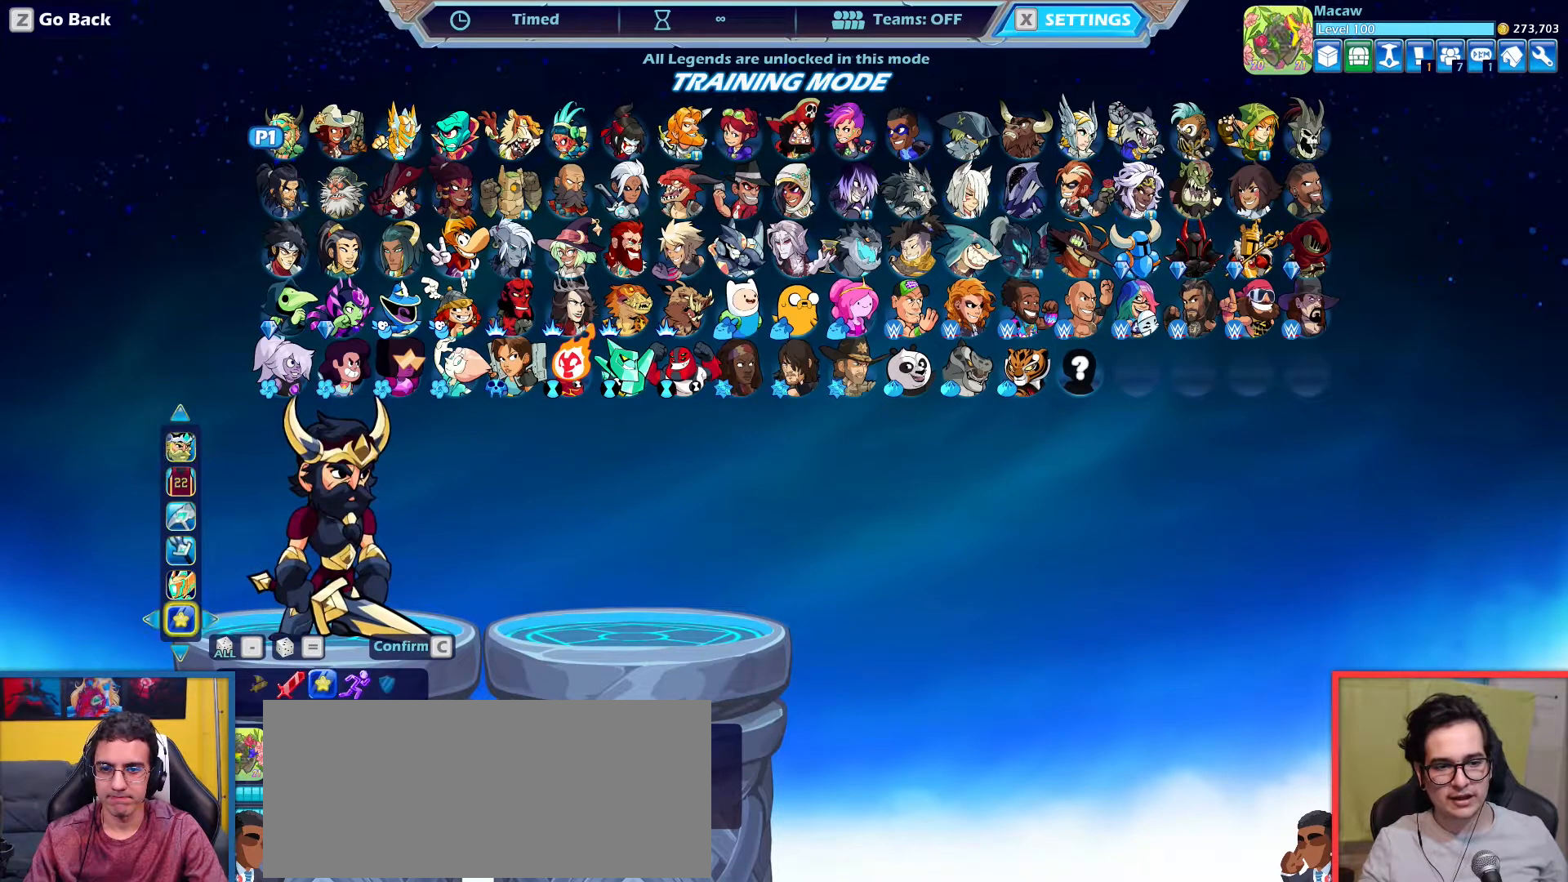
{"keys": [], "events": [[83, "left", "down"], [133, "left", "up"]]}
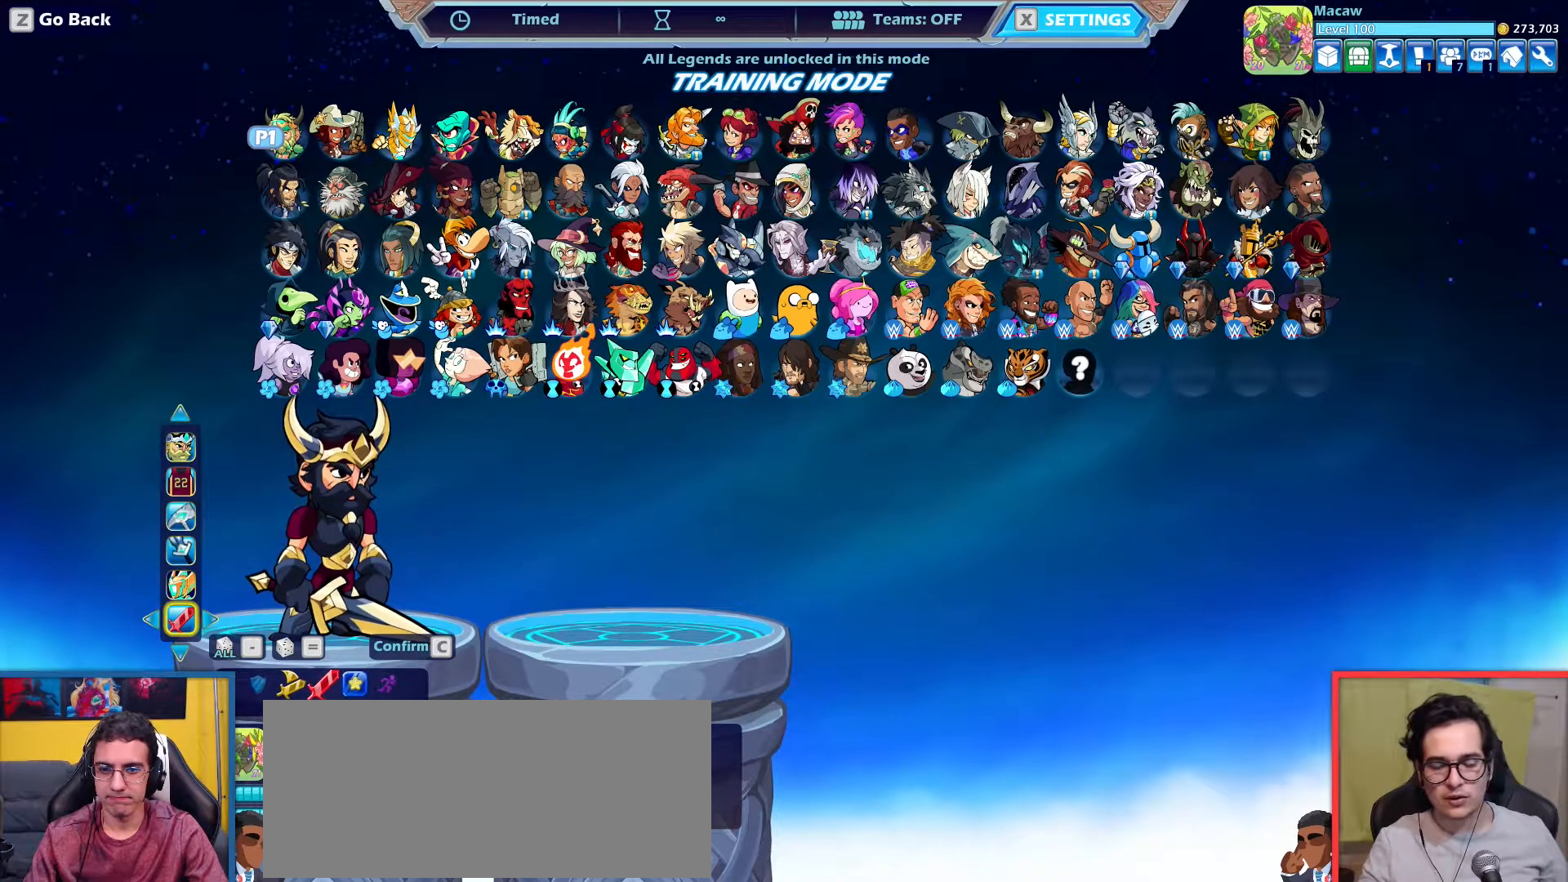
{"keys": [], "events": []}
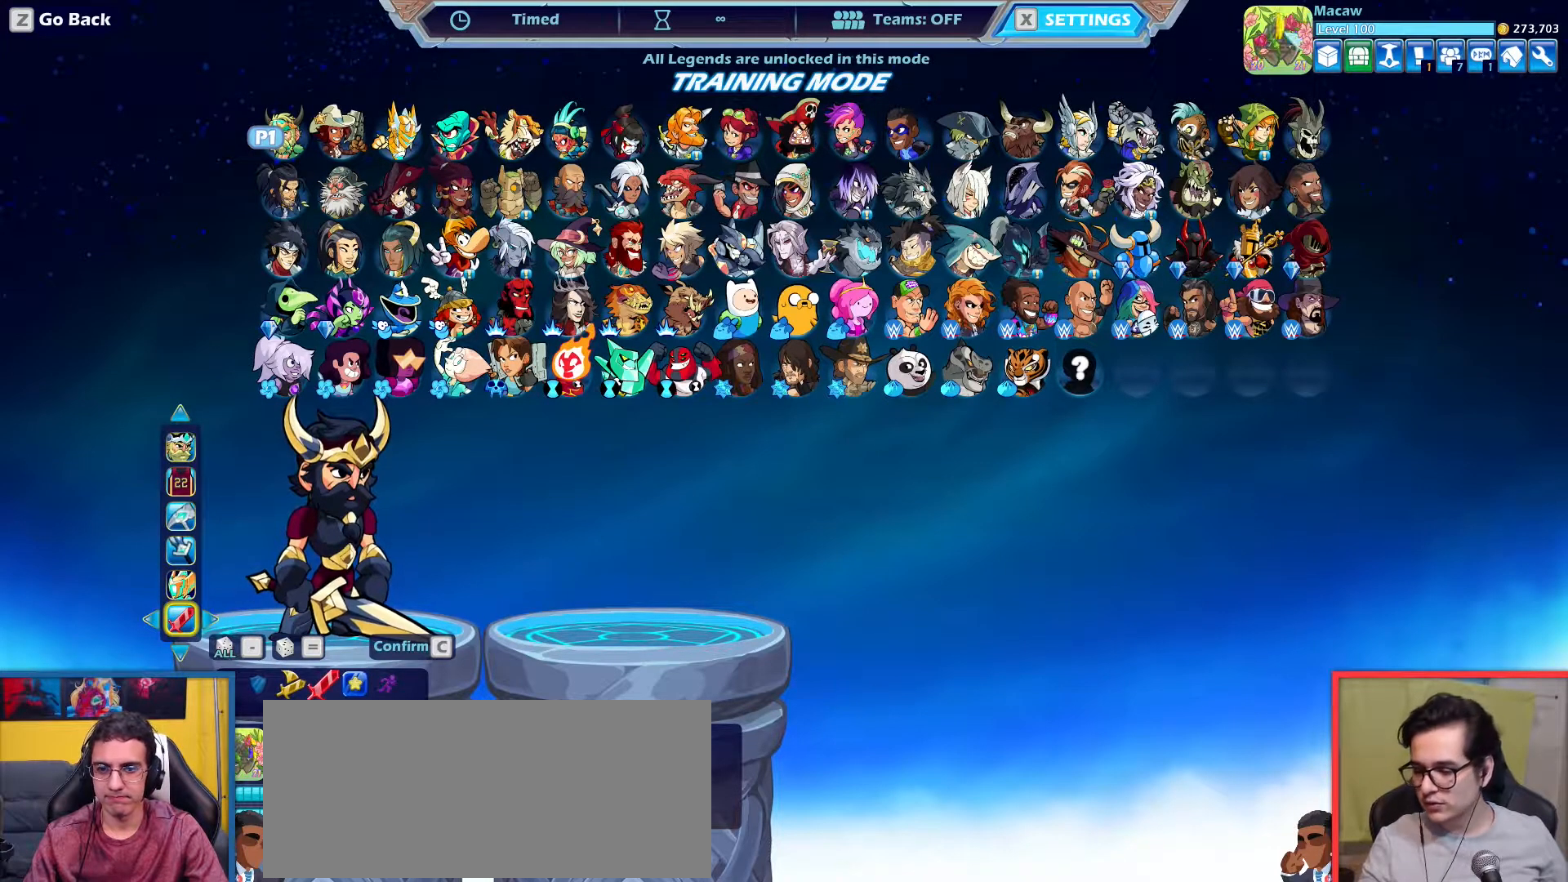
{"keys": [], "events": [[116, "light", "down"], [166, "light", "up"], [300, "light", "down"], [350, "light", "up"]]}
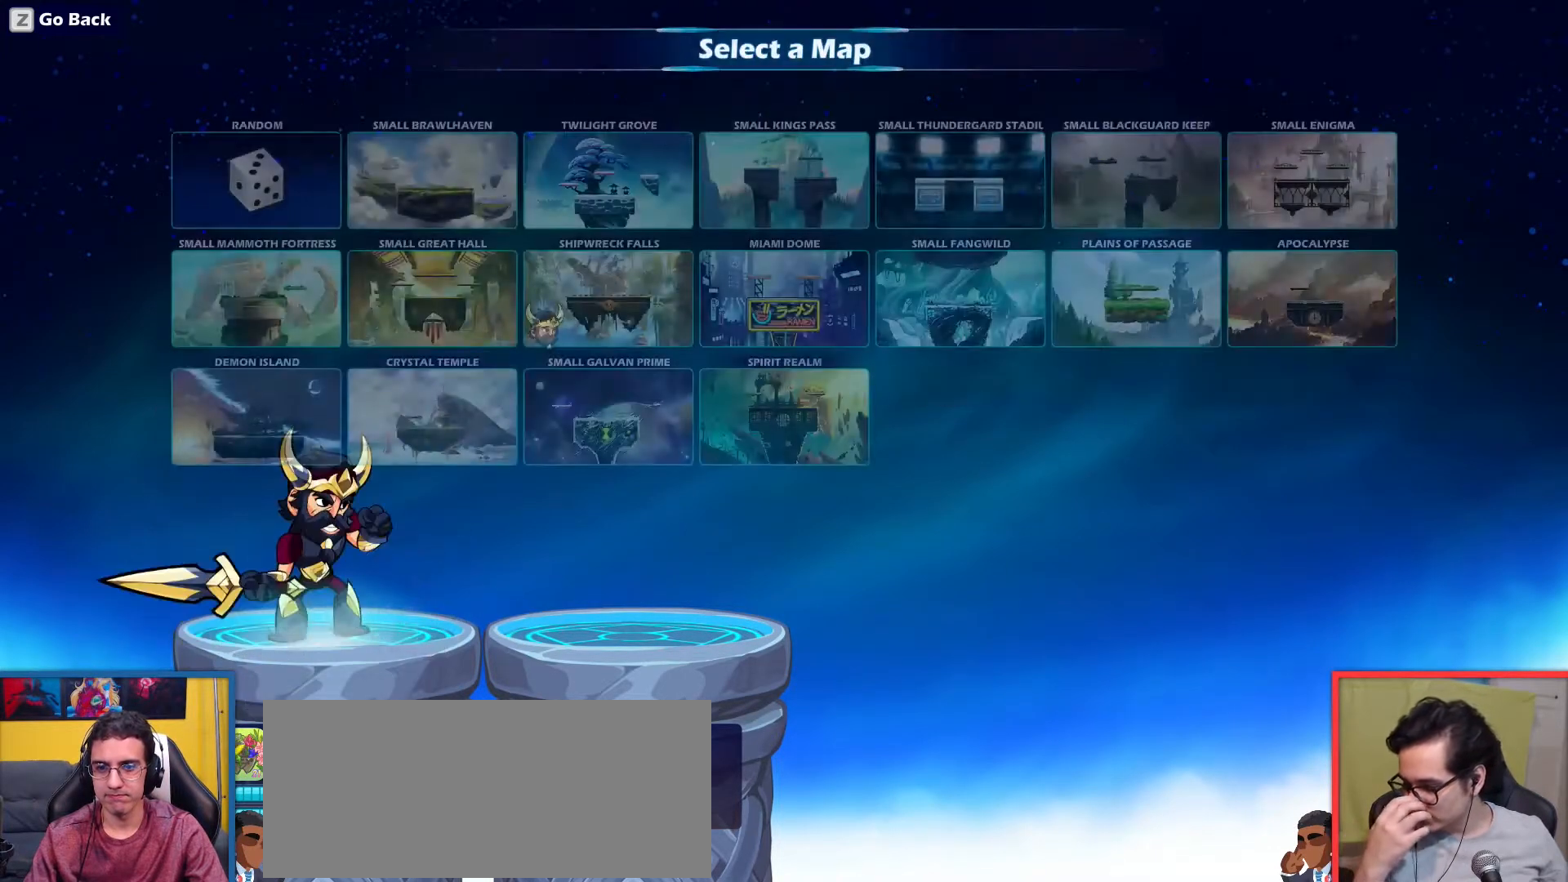
{"keys": ["right"], "events": [[468, "right", "down"]]}
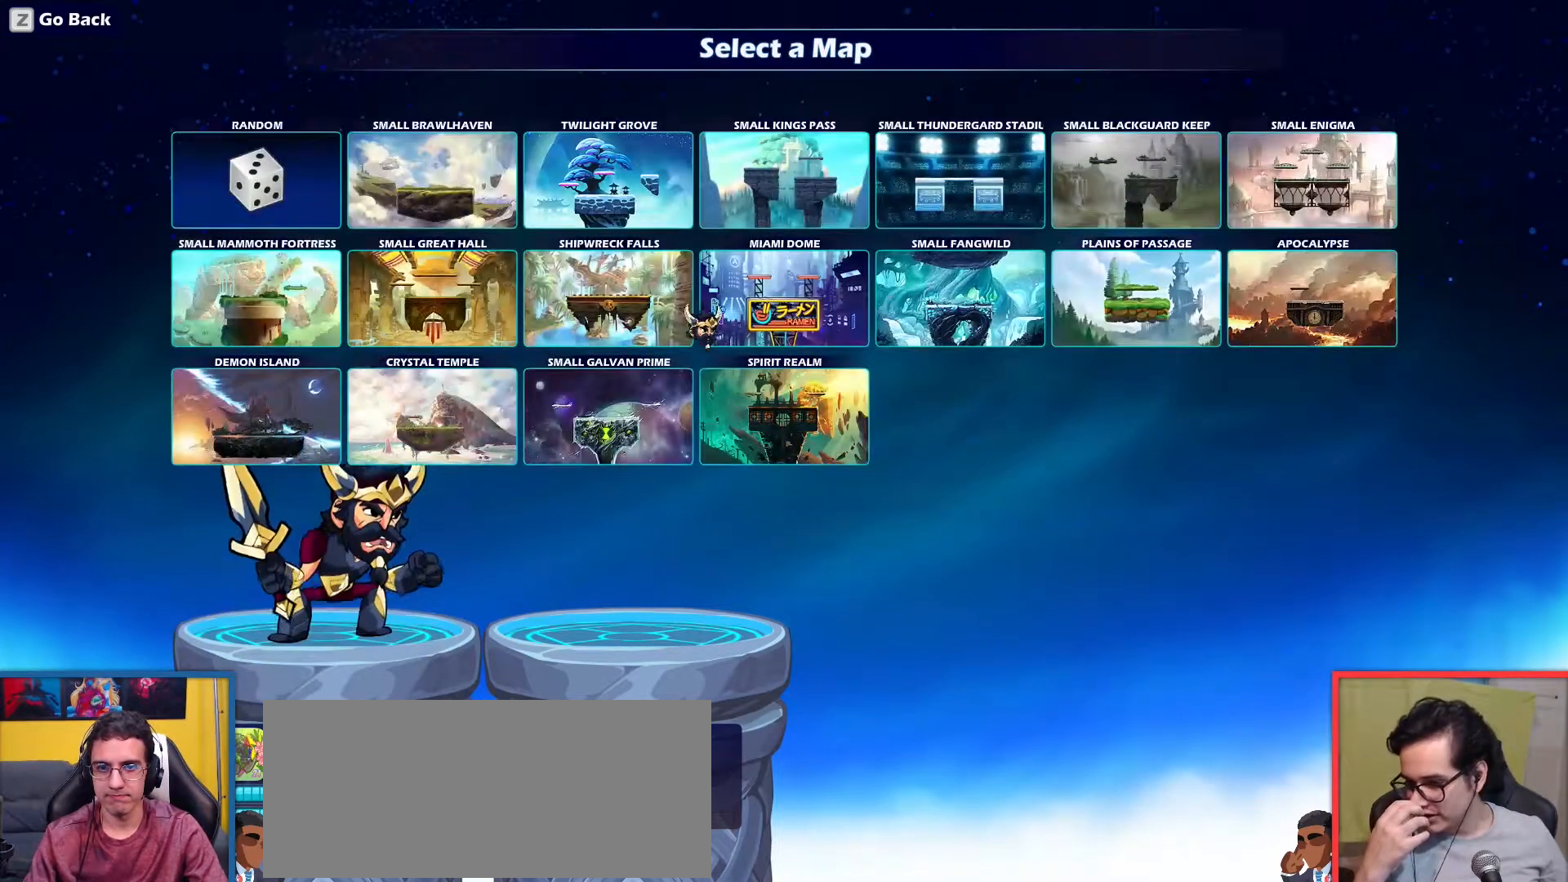
{"keys": [], "events": [[17, "right", "up"], [300, "left", "down"], [400, "left", "up"]]}
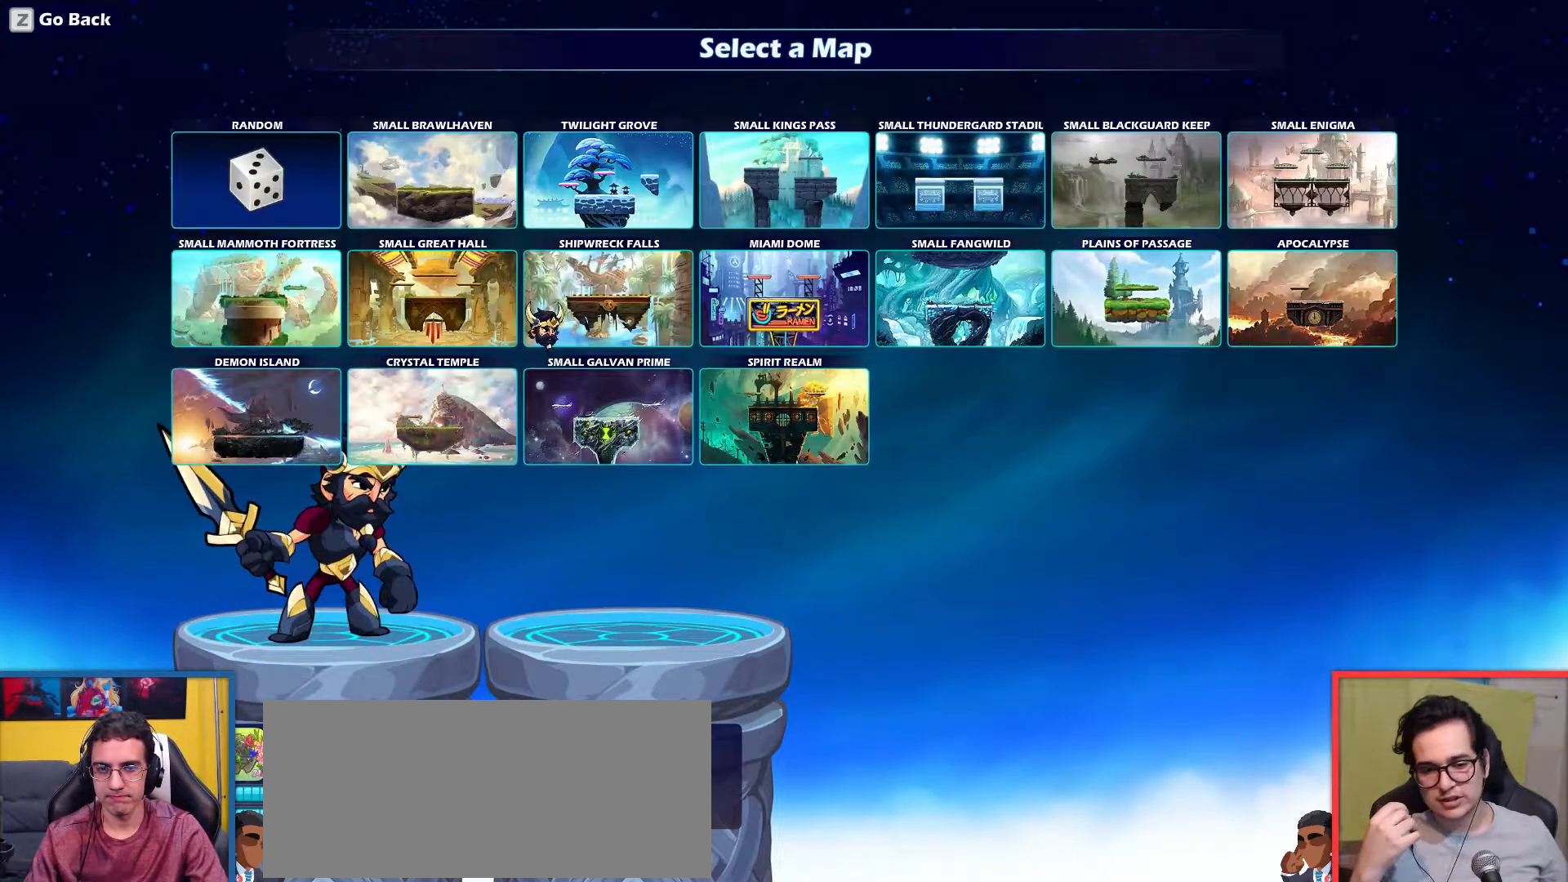
{"keys": [], "events": [[184, "light", "down"], [217, "light", "up"]]}